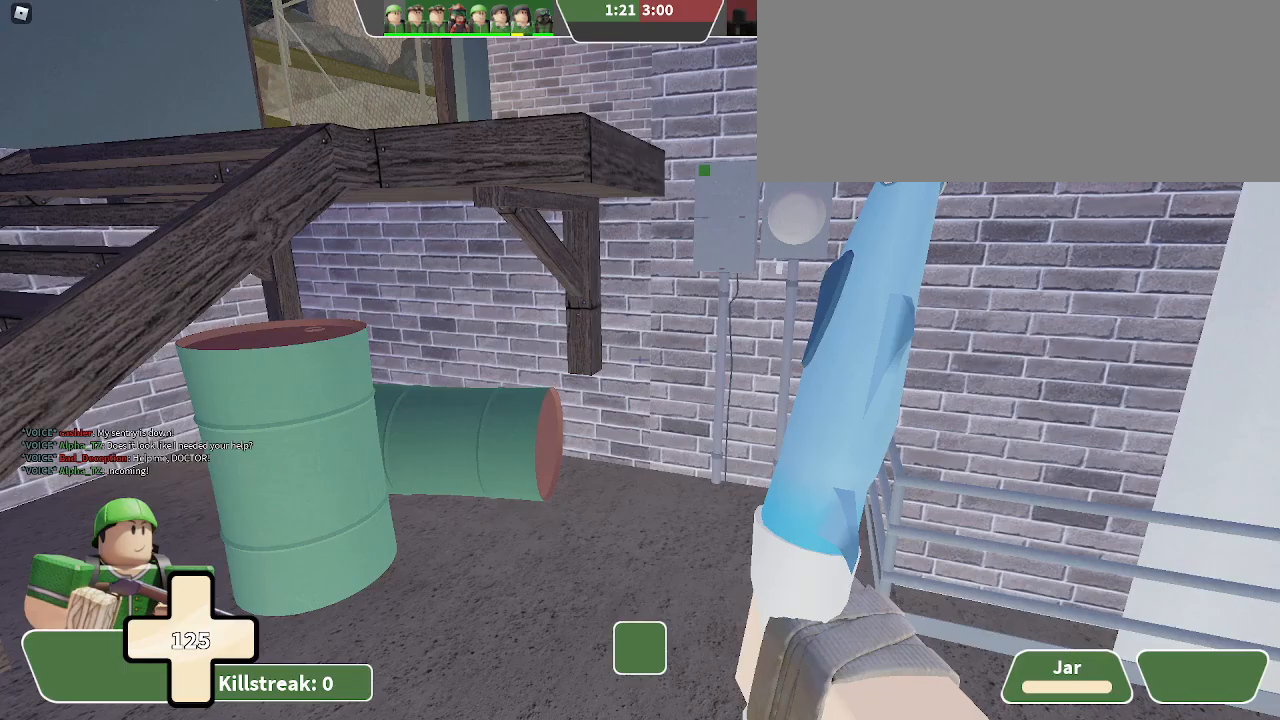
Gameplay with keyboard; each line is a JSON object with the keys held at the frame after it. "events" lists presses ("down") and releases ("up") of ".", "/", "0", "1", "2", "3", "4", "5", "6", "7", "8", "9", "a", "alt_l", "alt_r", "b", "backslash", "backspace", "c", "caps_lock", "comma", "ctrl_l", "ctrl_r", "d", "e", "equals", "f", "g", "h", "i", "j", "k", "l", "lbracket", "m", "minus", "n", "o", "p", "q", "quote", "r", "rbracket", "return", "s", "semicolon", "shift_l", "shift_r", "space", "super", "t", "tab", "tilde", "u", "v", "w", "x", "y" and "z" between this image and that frame as [ms after this image, input, new state], when the widget could be followed in between. No other keys are recorded. Mouse input is not recorded.
{"keys": ["w"], "events": []}
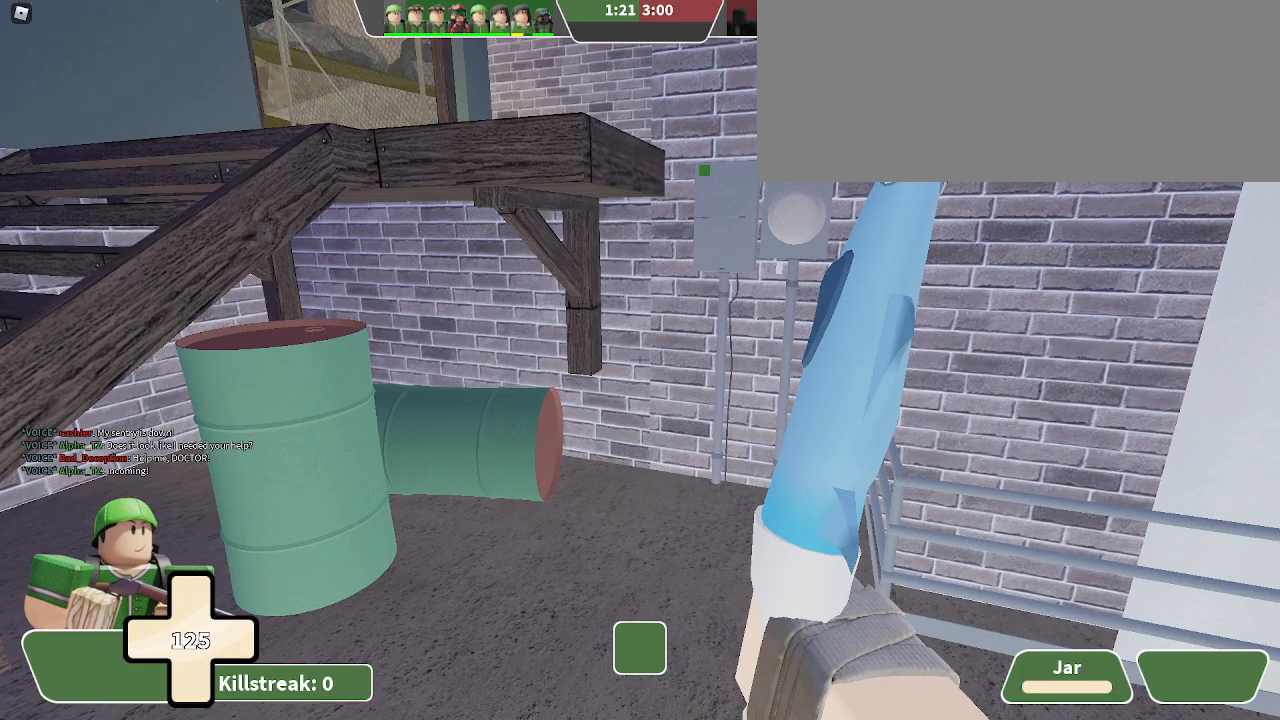
{"keys": ["w"], "events": []}
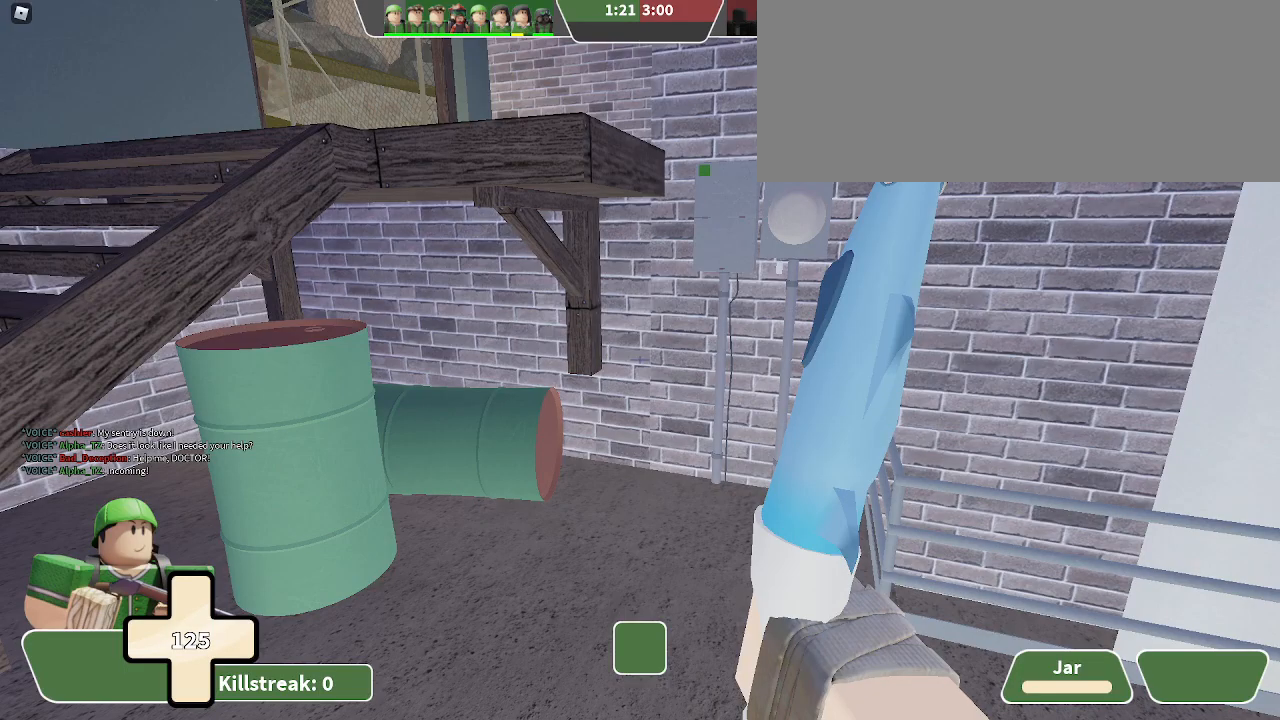
{"keys": ["w"], "events": []}
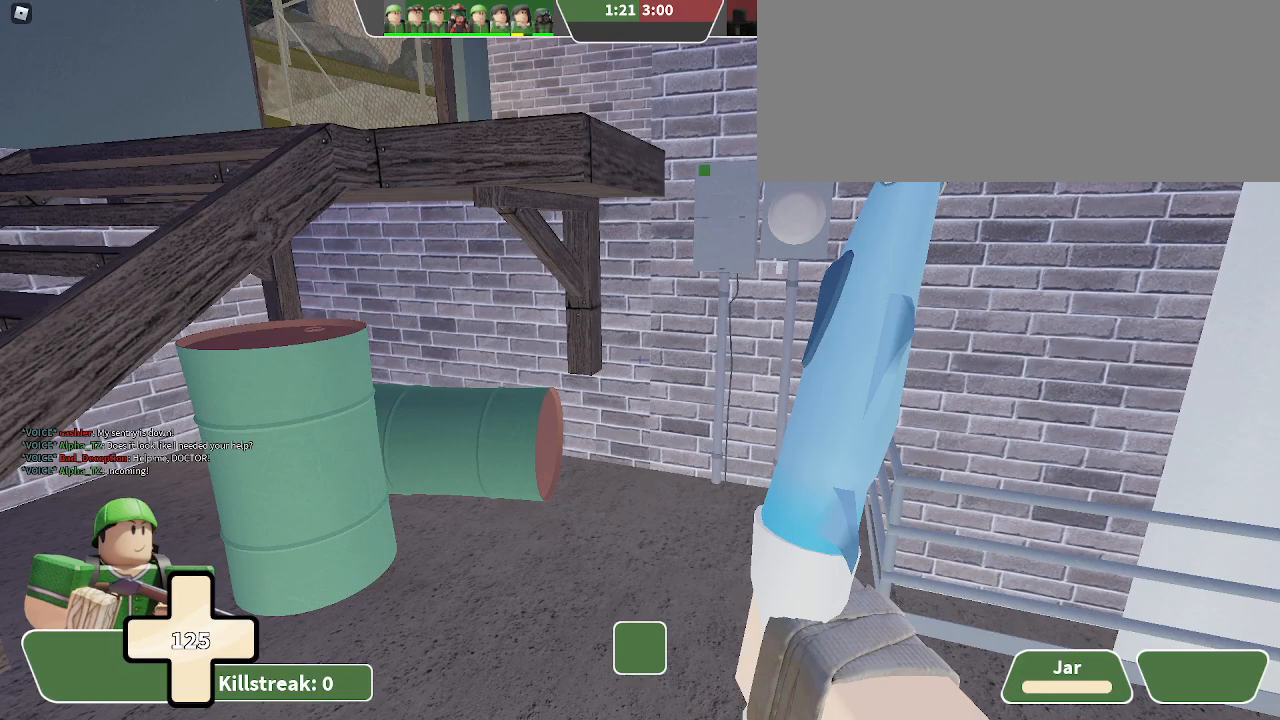
{"keys": ["w"], "events": []}
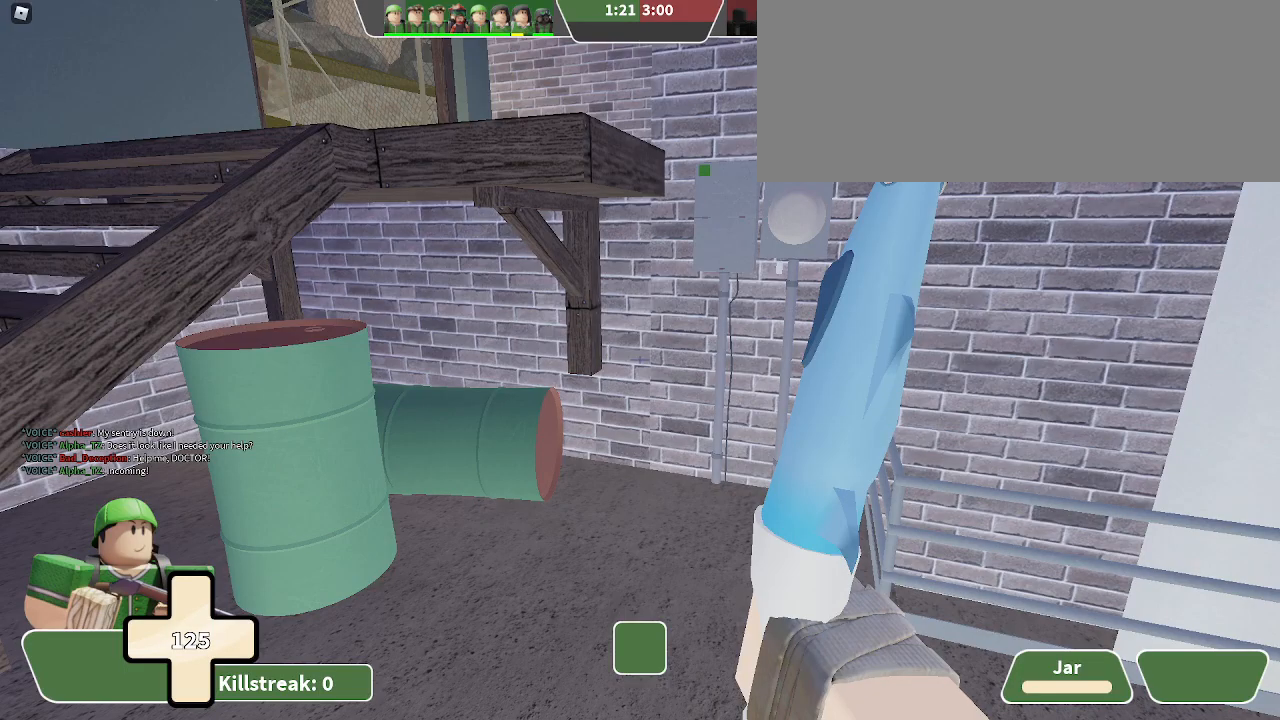
{"keys": ["2", "w"], "events": [[500, "2", "down"]]}
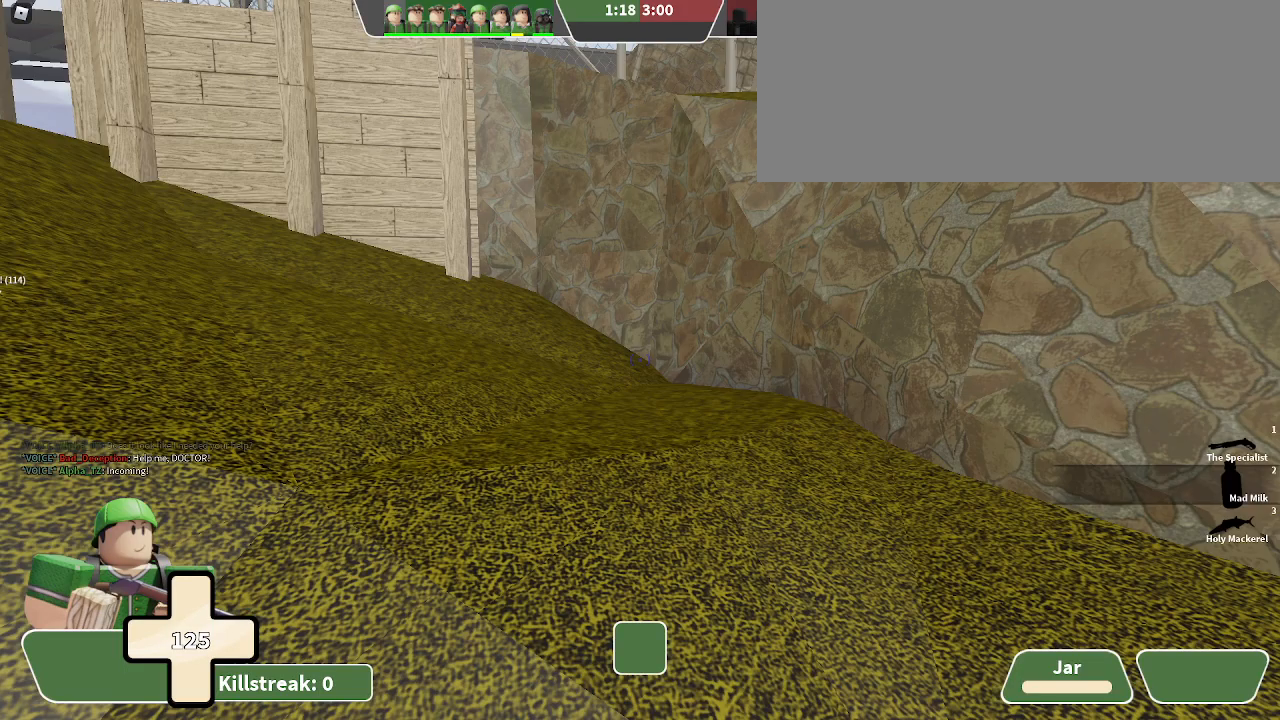
{"keys": ["w"], "events": [[200, "2", "up"]]}
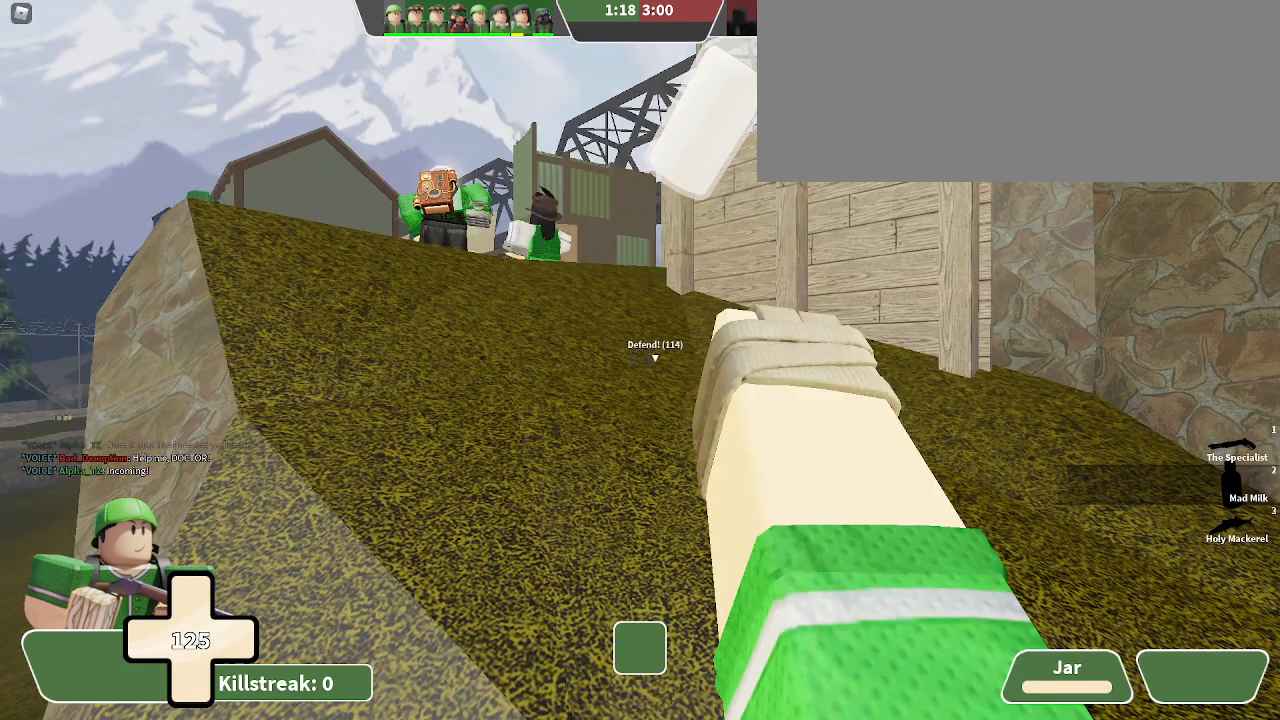
{"keys": ["a", "w"], "events": [[33, "q", "down"], [400, "a", "down"], [400, "q", "up"]]}
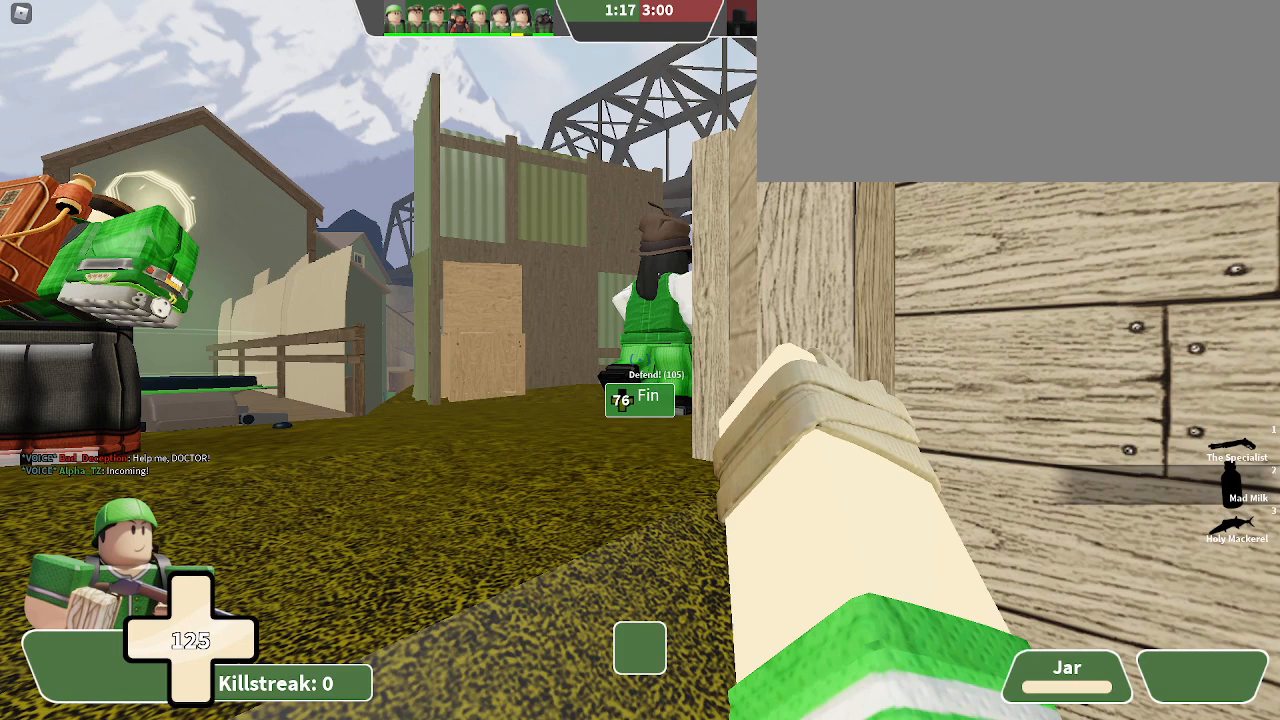
{"keys": ["a", "w"], "events": []}
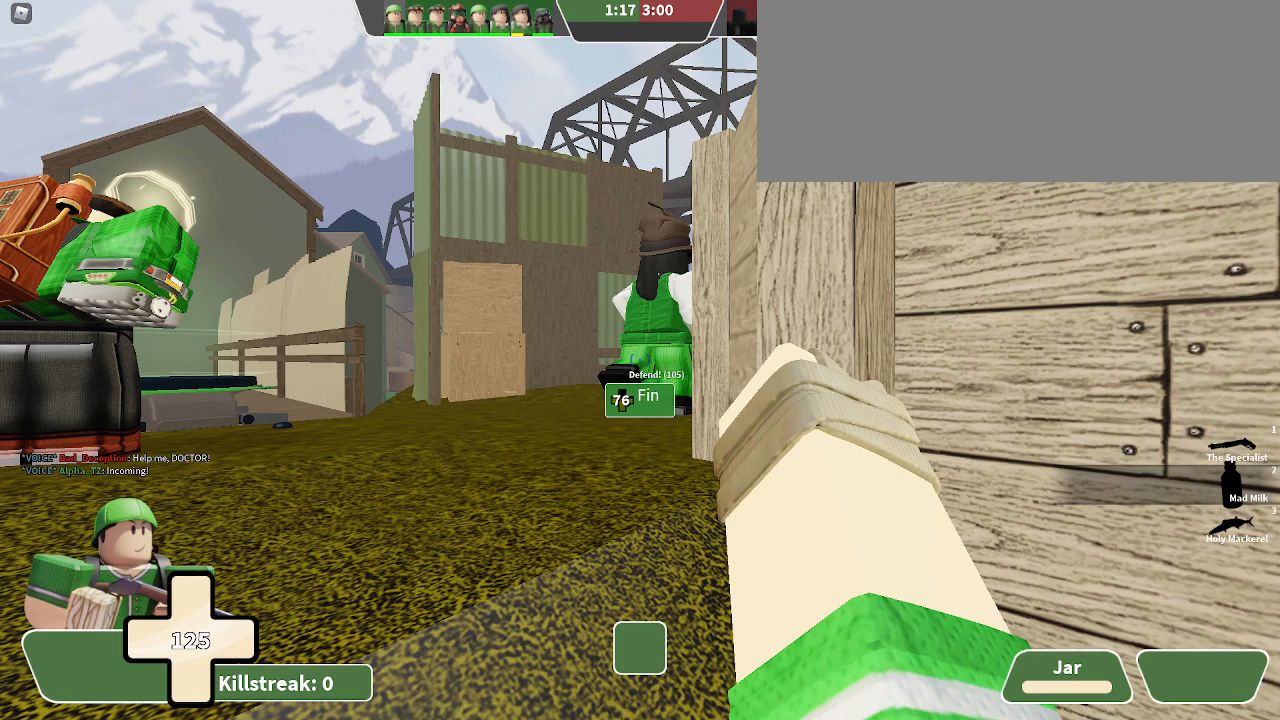
{"keys": ["a", "w"], "events": []}
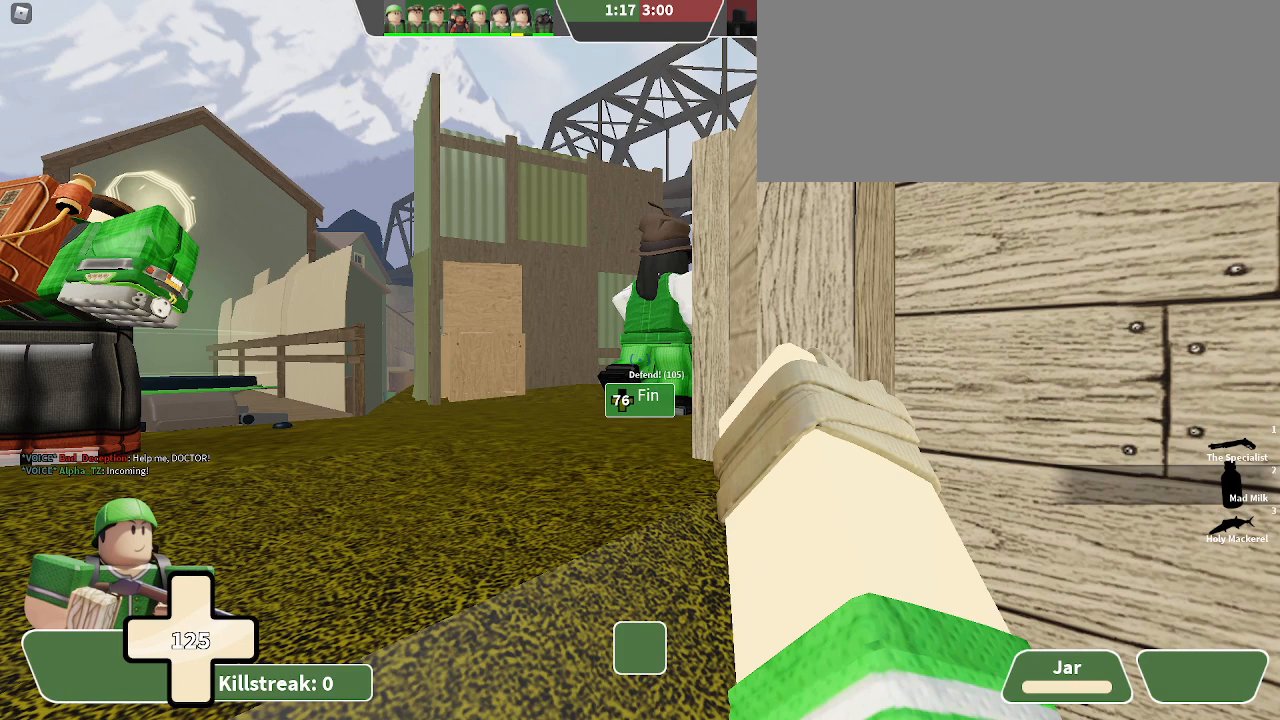
{"keys": ["a", "w"], "events": []}
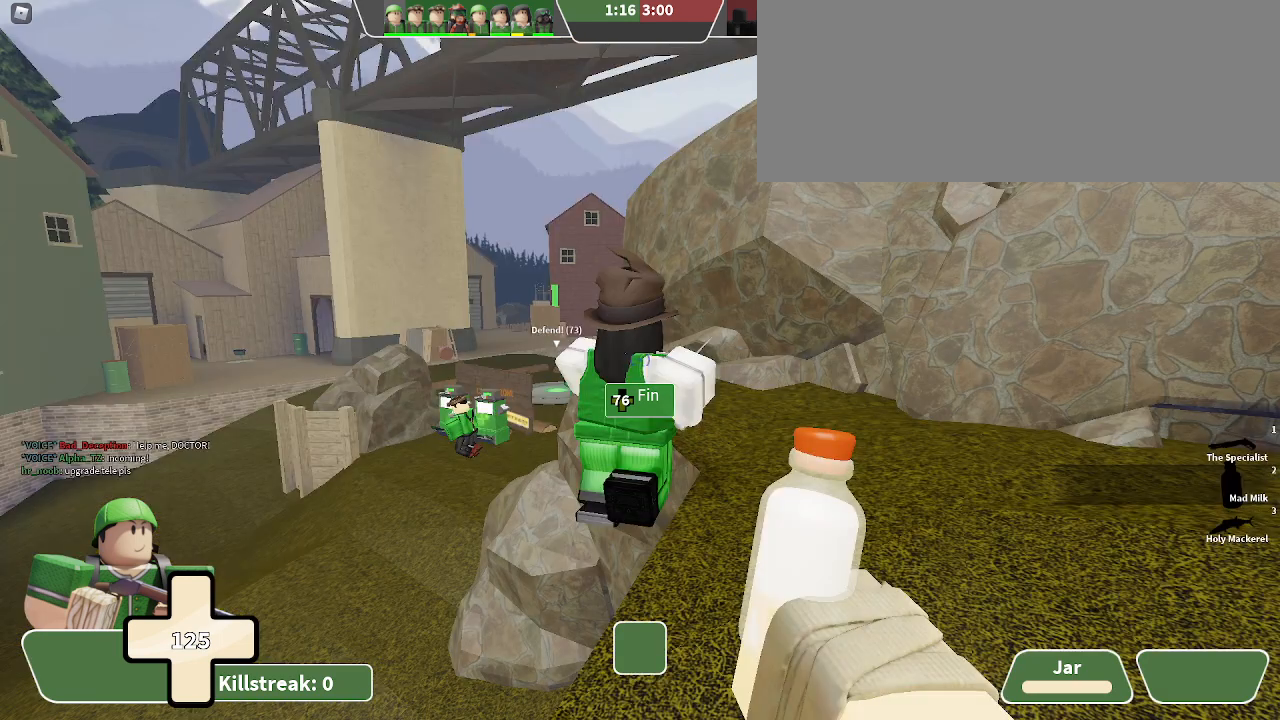
{"keys": ["a", "w"], "events": []}
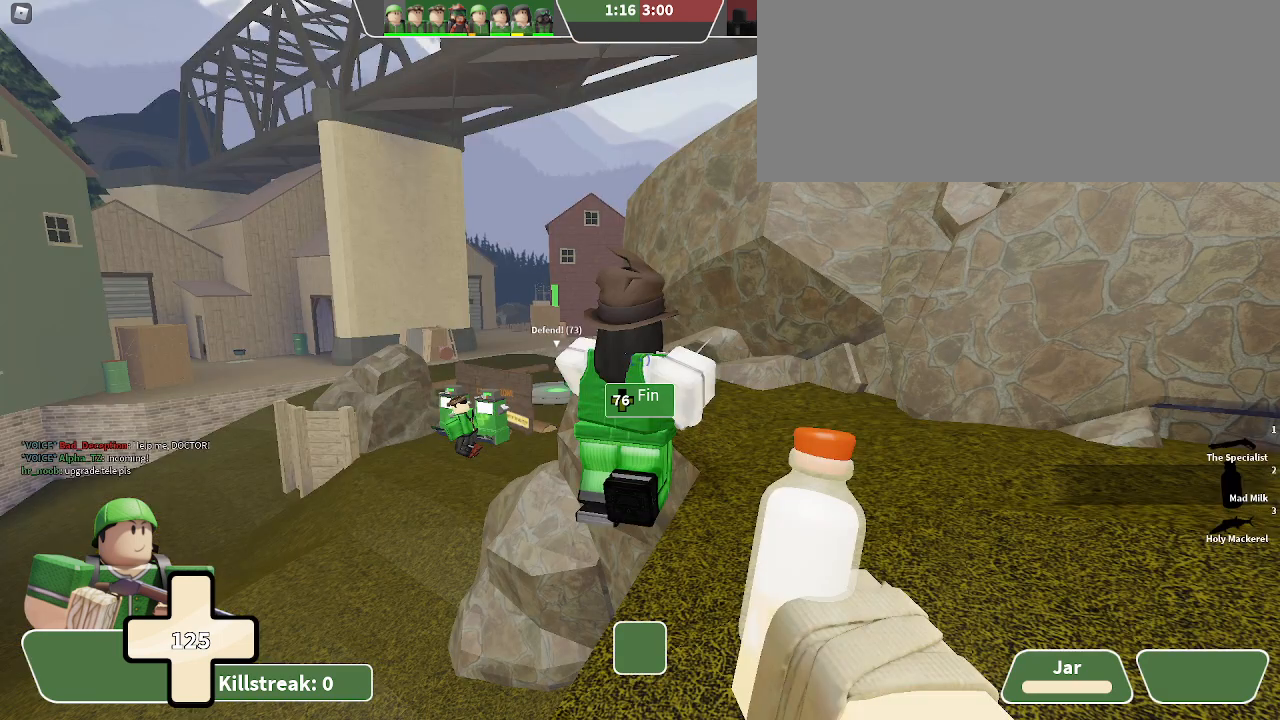
{"keys": ["a", "w"], "events": []}
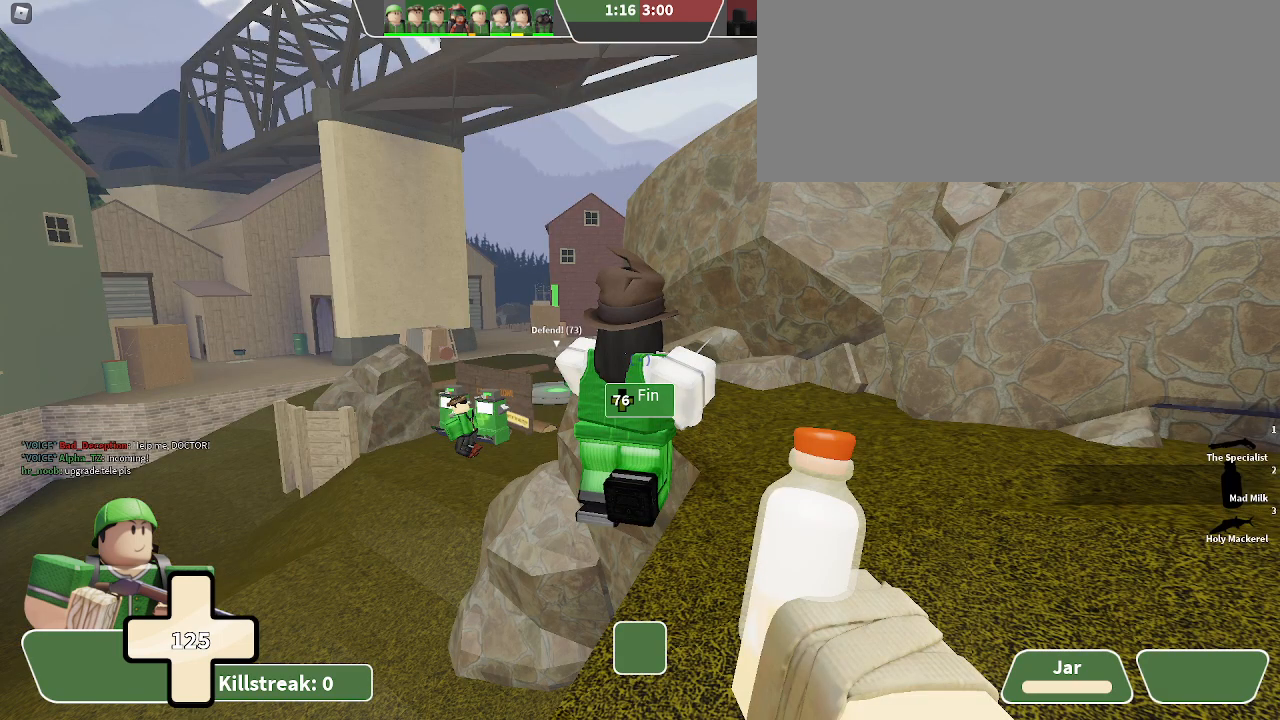
{"keys": ["a", "w"], "events": []}
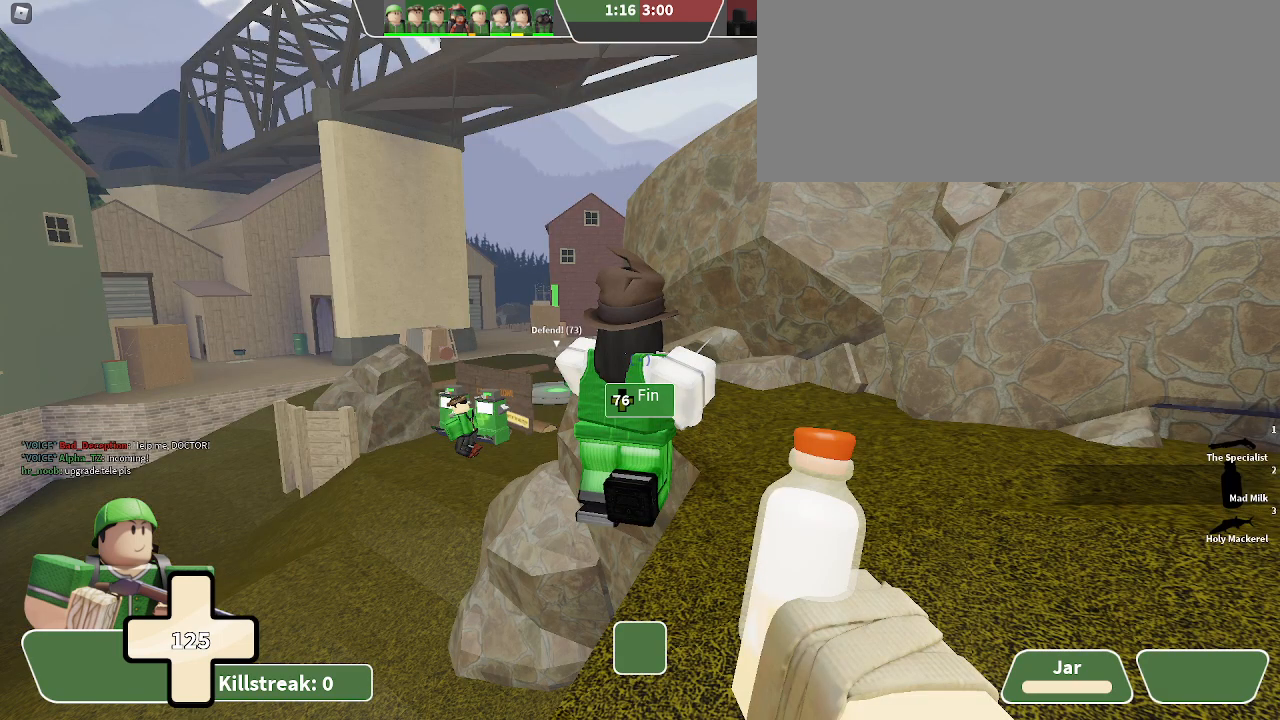
{"keys": ["a", "w"], "events": []}
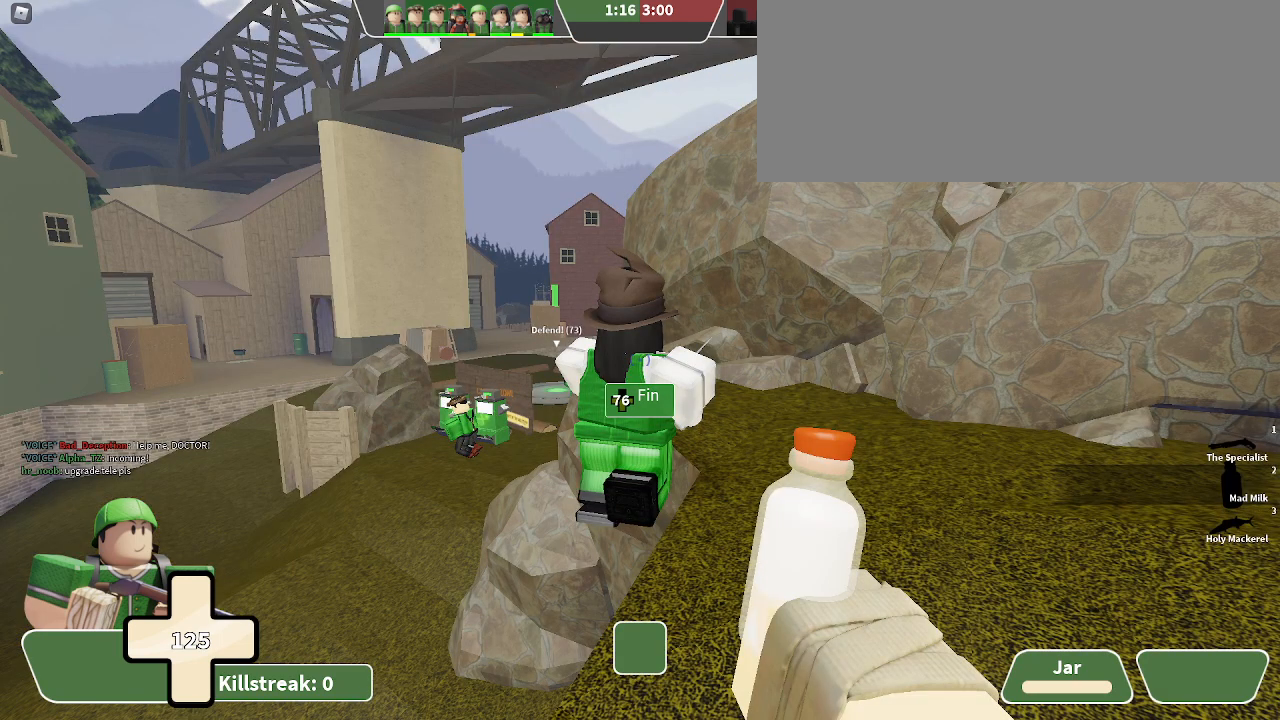
{"keys": ["a", "w"], "events": []}
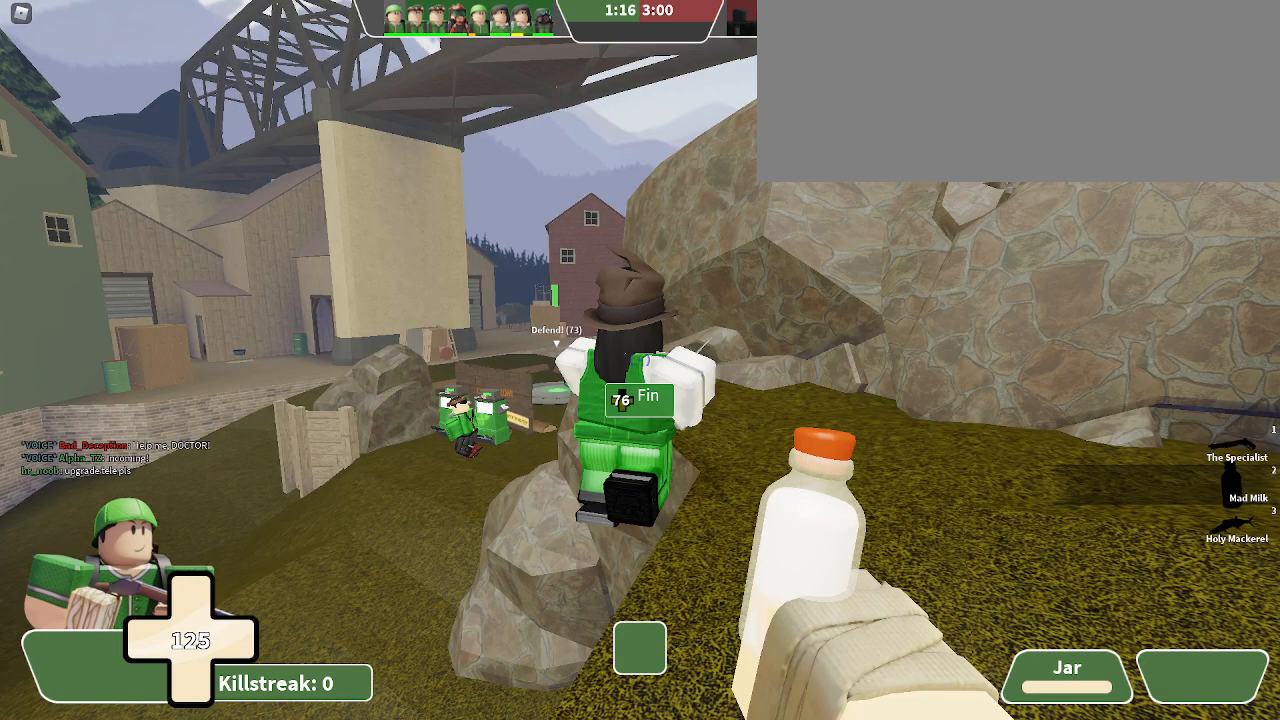
{"keys": ["a"], "events": [[33, "2", "down"], [33, "a", "up"], [133, "2", "up"], [500, "a", "down"], [500, "w", "up"]]}
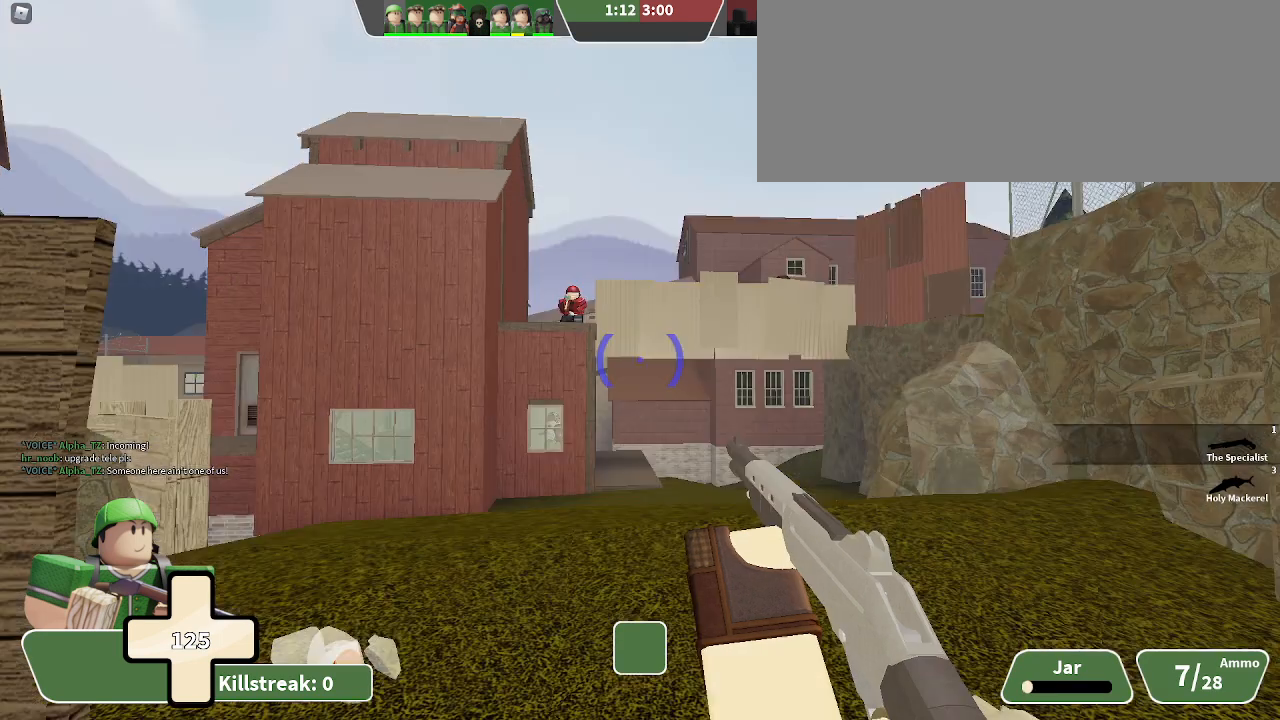
{"keys": ["d"], "events": [[433, "a", "up"], [433, "d", "down"]]}
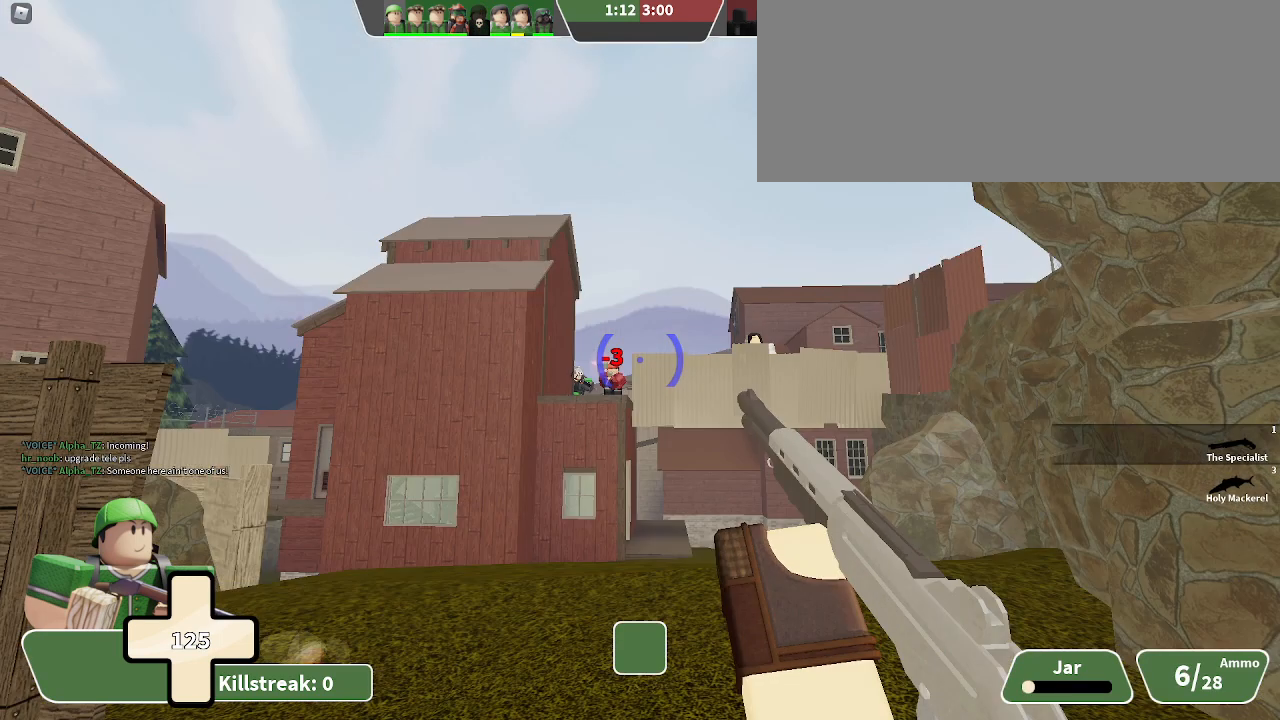
{"keys": ["d"], "events": []}
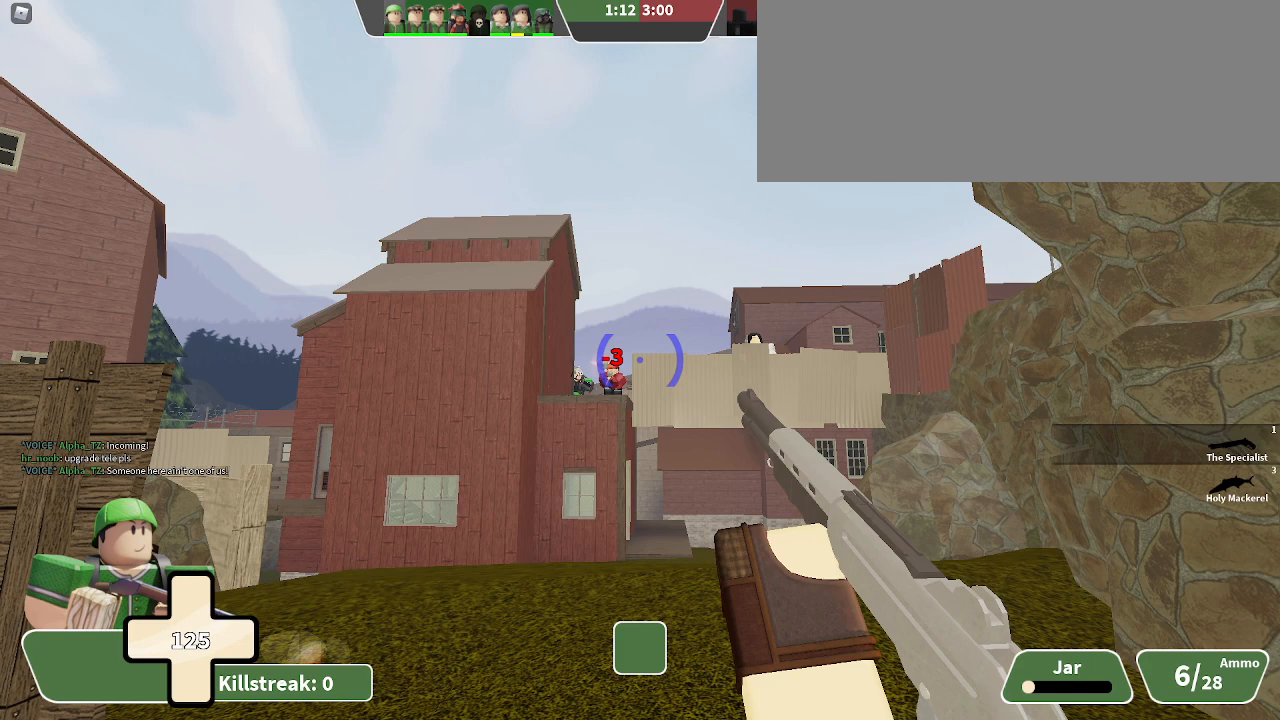
{"keys": ["d"], "events": []}
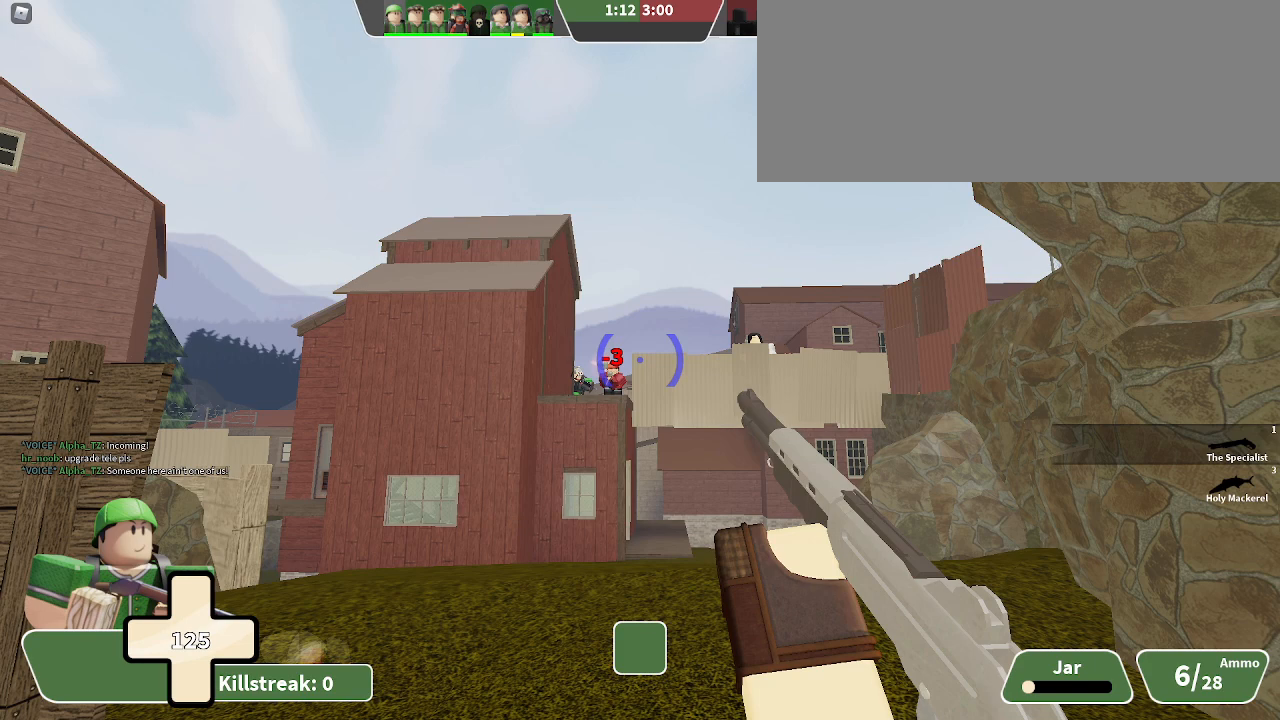
{"keys": ["d", "s"], "events": [[367, "s", "down"]]}
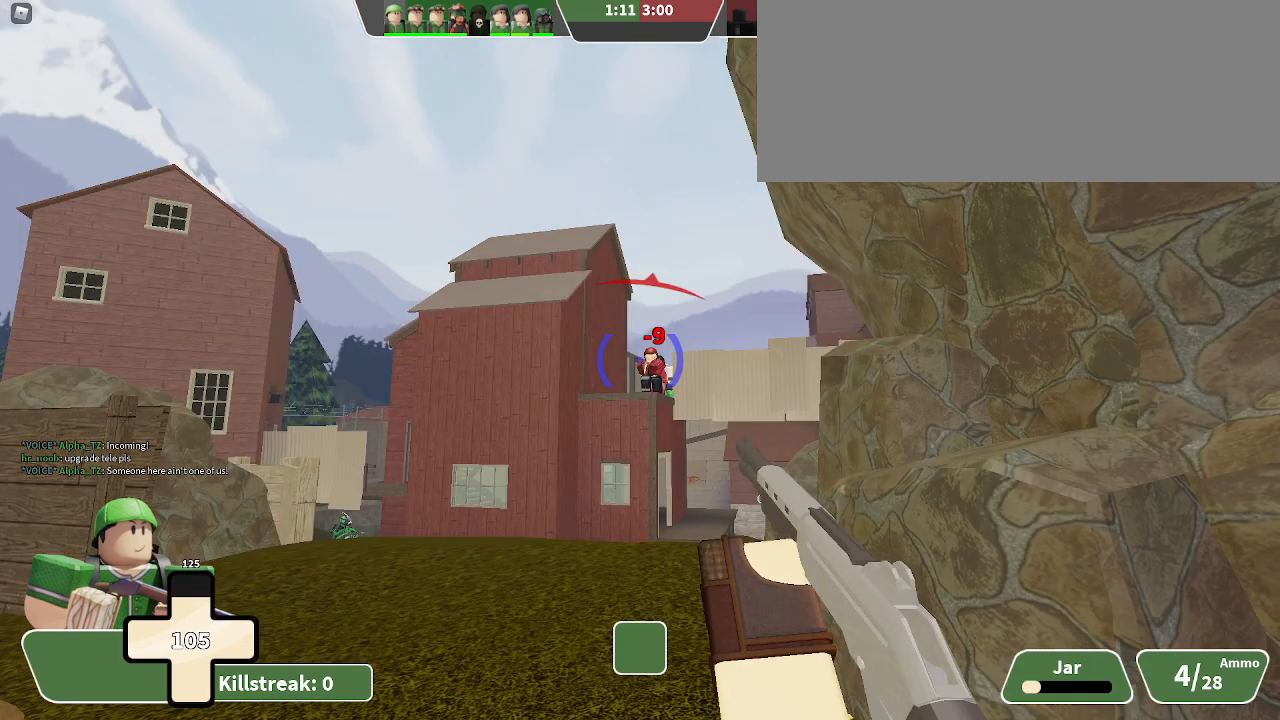
{"keys": ["d", "s"], "events": []}
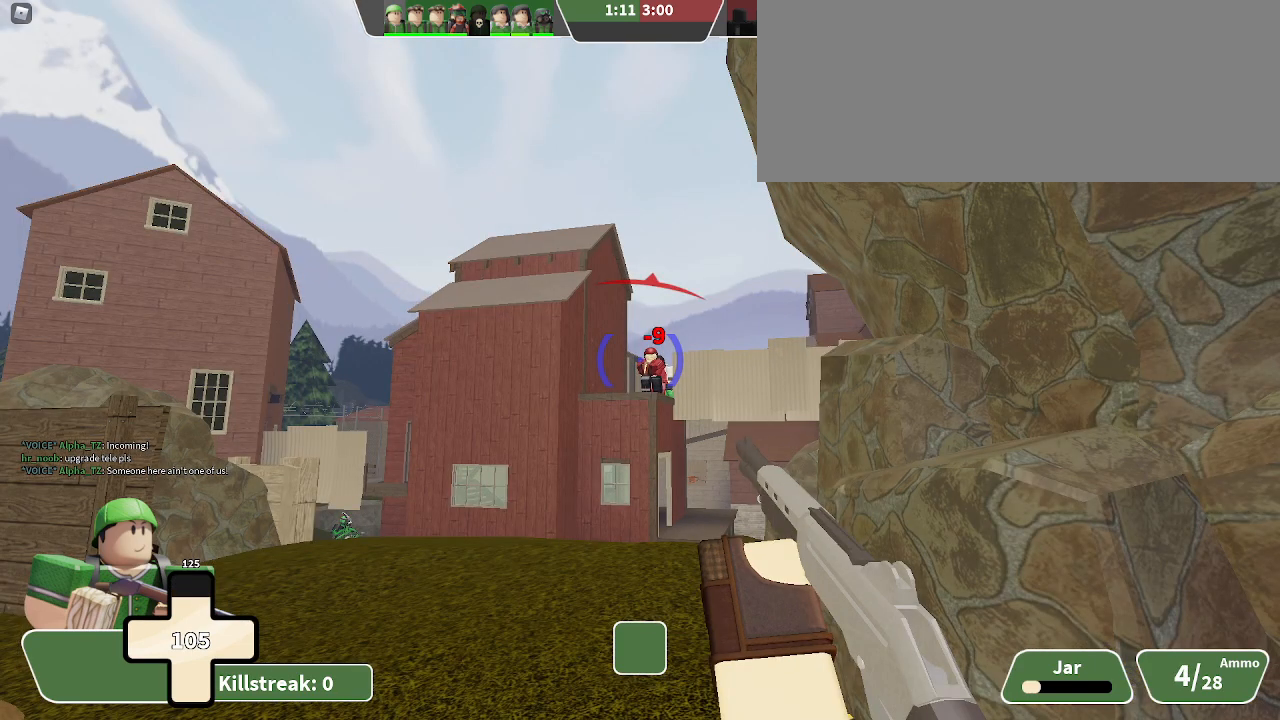
{"keys": ["d", "s"], "events": []}